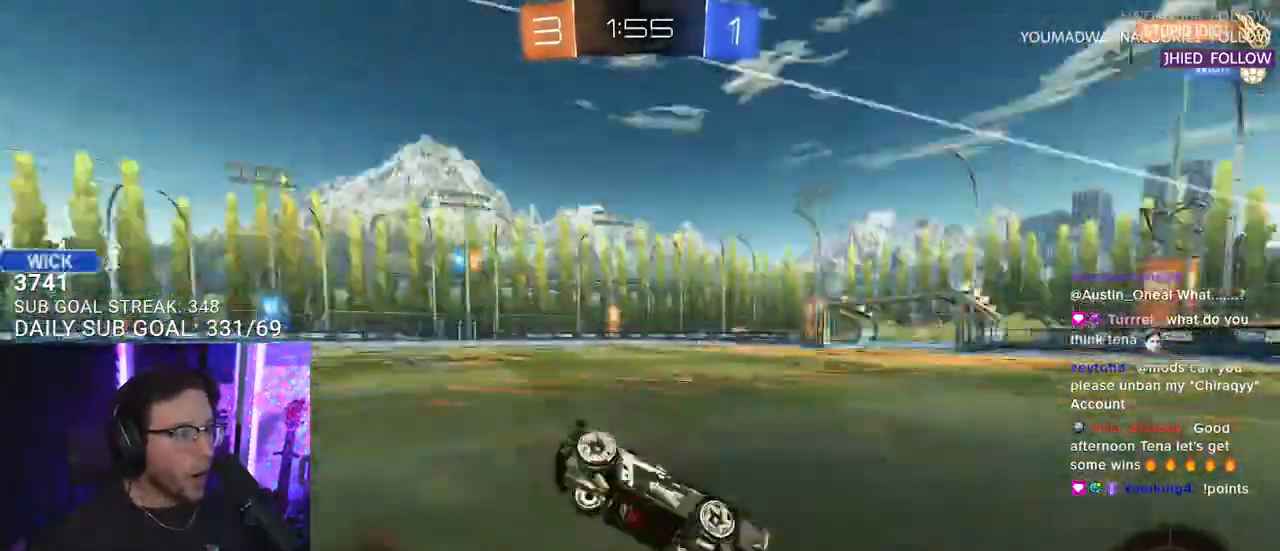
Gameplay with a controller (PlayStation layout); each line is a JSON object with the inputs held at the frame after it. "events" lists button and stick changes between this image and that frame as [ms after this image, input, new state], when the widget could be followed in between. Not read: SELECT START.
{"buttons": ["L2", "R2"], "left_stick": "down-left", "right_stick": "center", "events": [[33, "left_stick", "down"], [100, "TRIANGLE", "up"], [117, "L2", "down"], [167, "left_stick", "down-left"]]}
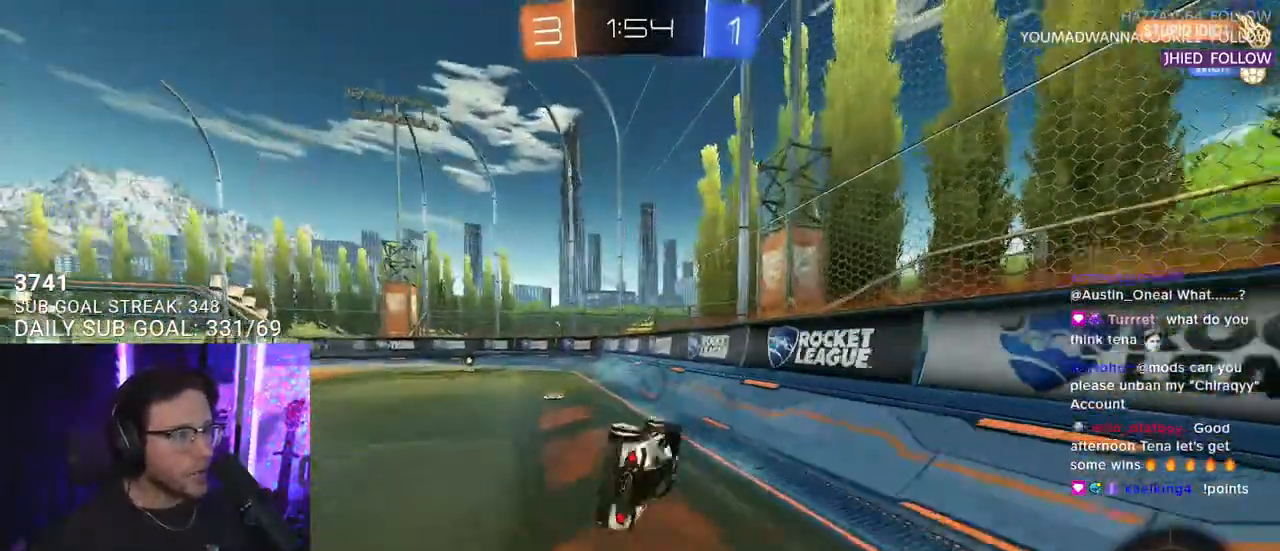
{"buttons": ["R2"], "left_stick": "down-left", "right_stick": "center", "events": [[250, "L2", "up"]]}
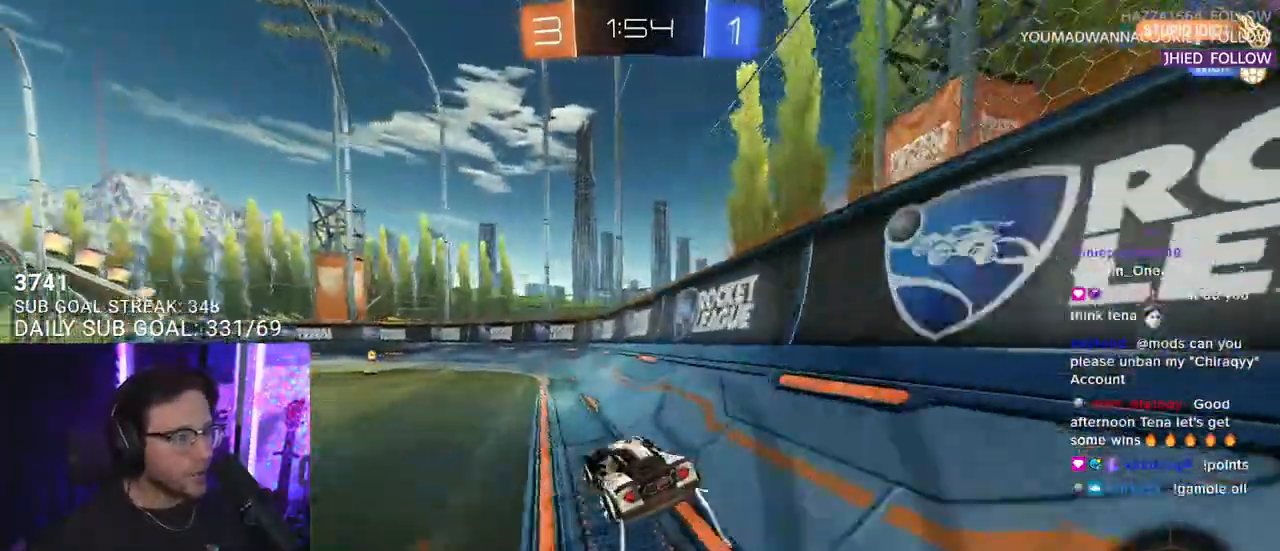
{"buttons": ["R2"], "left_stick": "center", "right_stick": "center", "events": [[183, "left_stick", "center"], [233, "TRIANGLE", "down"], [333, "TRIANGLE", "up"]]}
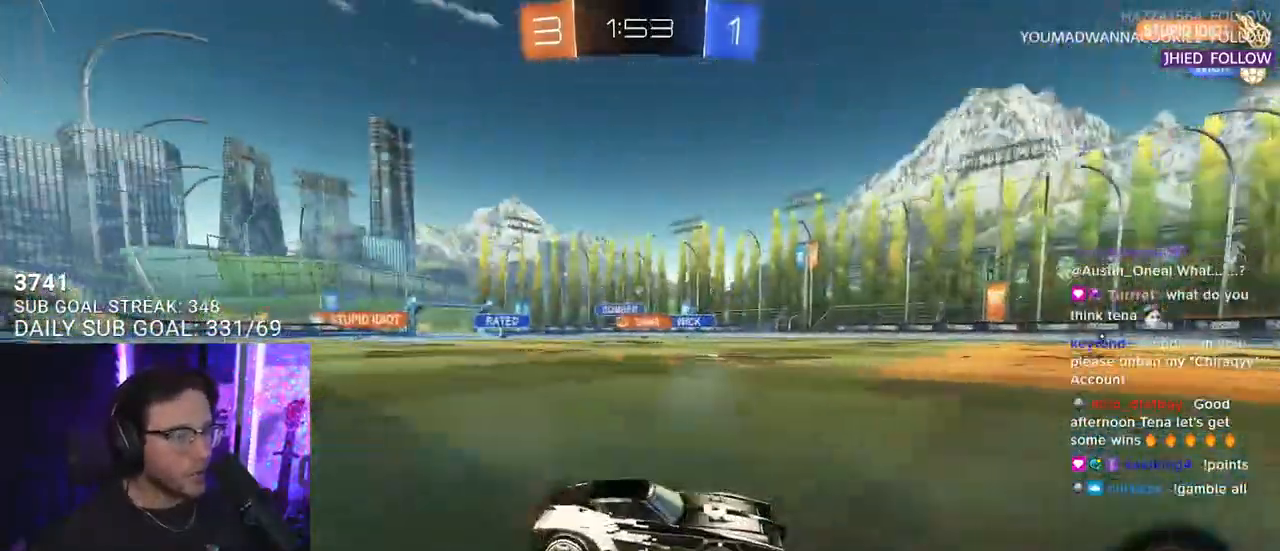
{"buttons": ["R1", "R2"], "left_stick": "left", "right_stick": "center", "events": [[133, "left_stick", "left"], [483, "R1", "down"]]}
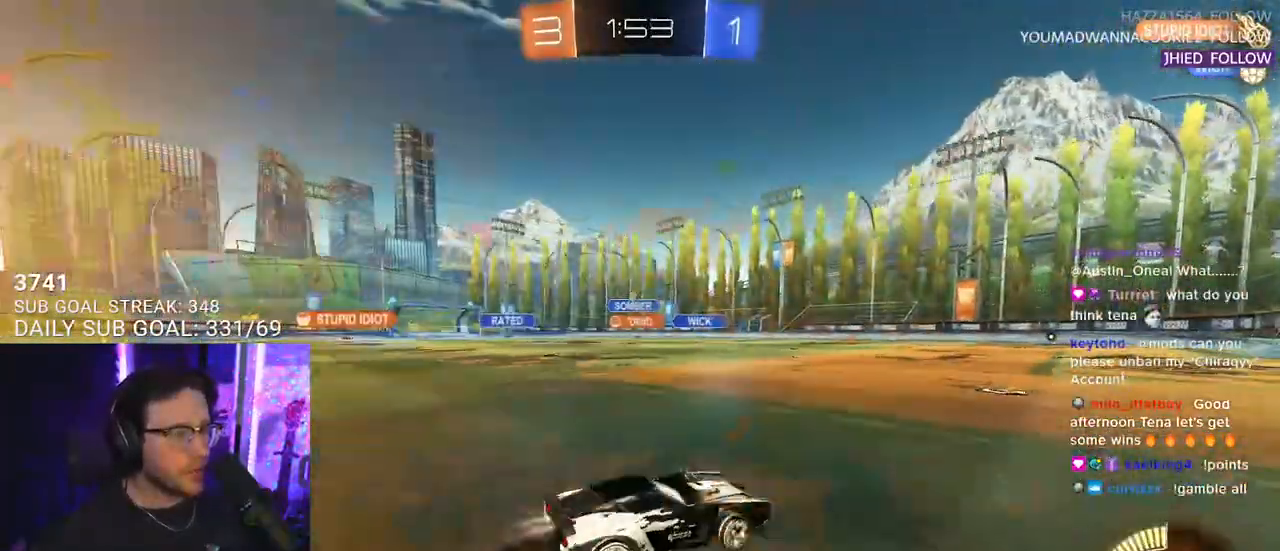
{"buttons": ["R2"], "left_stick": "left", "right_stick": "center", "events": [[133, "R1", "up"], [200, "left_stick", "center"], [233, "R1", "down"], [383, "left_stick", "left"], [417, "R1", "up"]]}
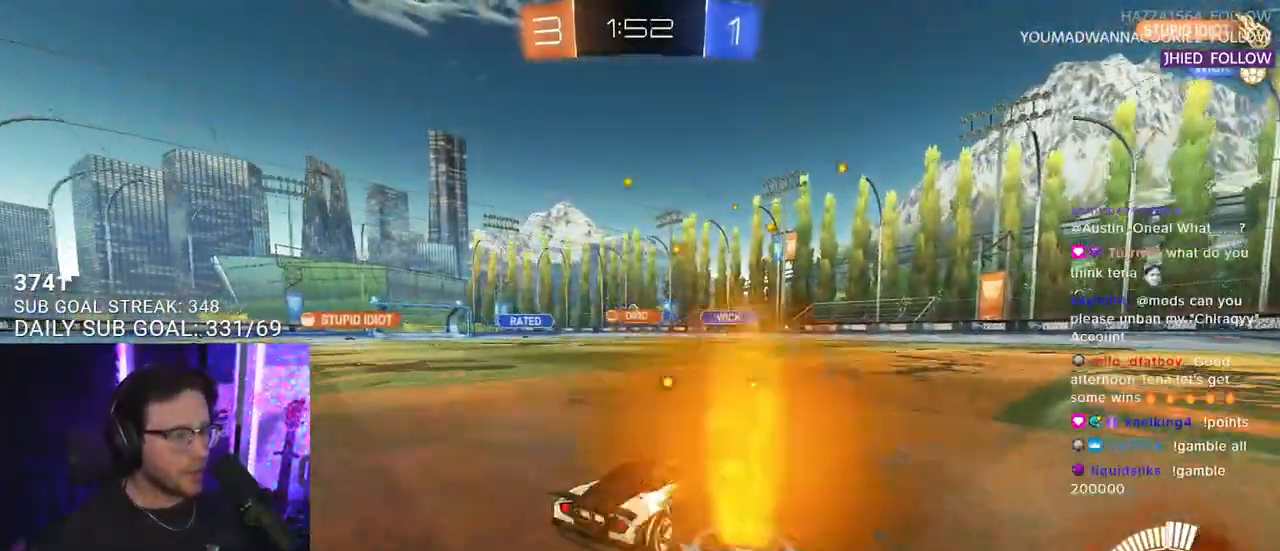
{"buttons": ["R2"], "left_stick": "right", "right_stick": "center", "events": [[183, "R1", "down"], [300, "R1", "up"], [367, "left_stick", "right"]]}
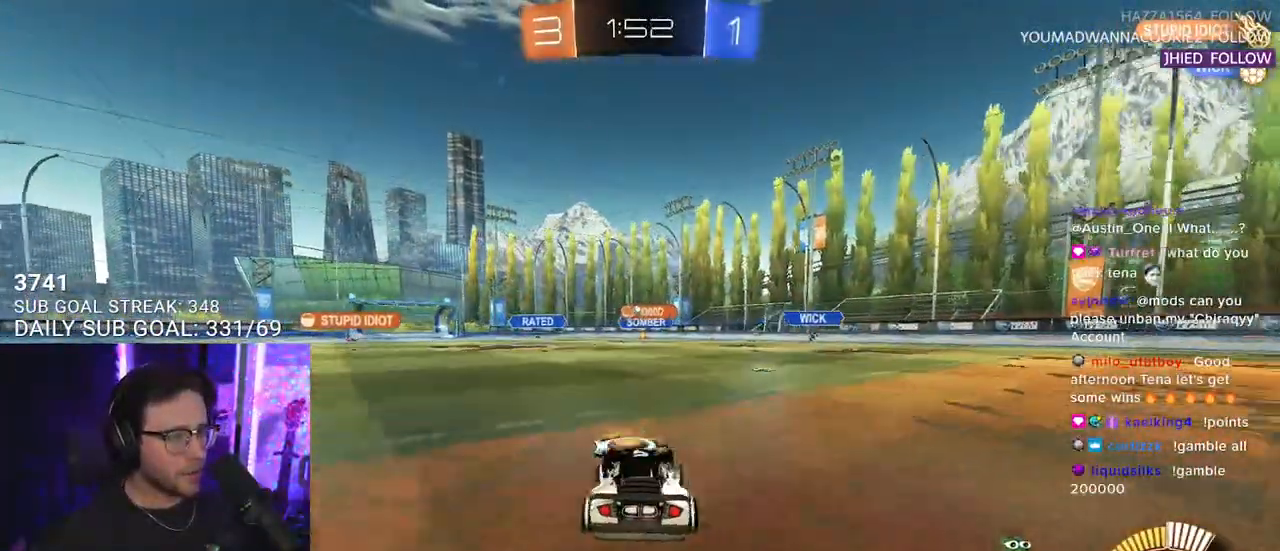
{"buttons": ["R2"], "left_stick": "center", "right_stick": "center", "events": [[17, "R1", "down"], [250, "left_stick", "center"], [283, "R1", "up"]]}
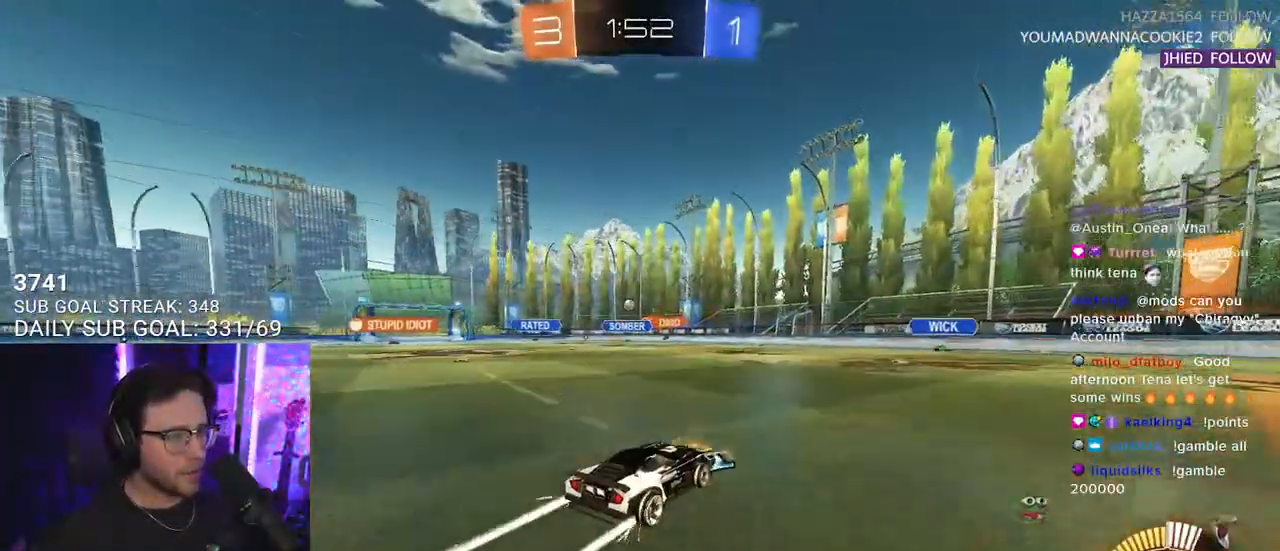
{"buttons": ["R2"], "left_stick": "center", "right_stick": "center", "events": []}
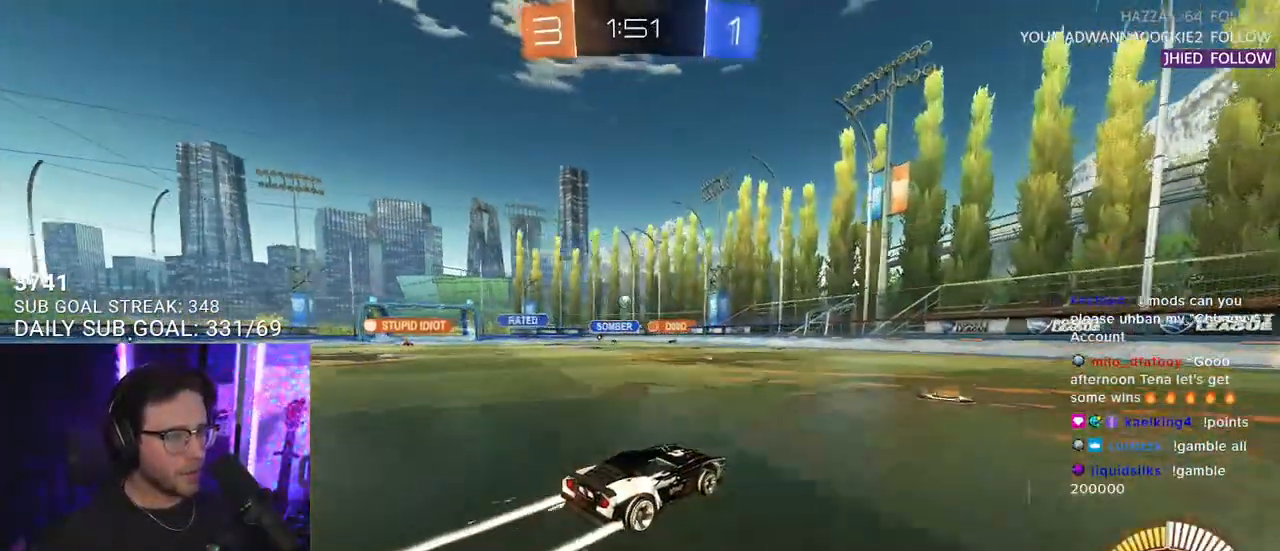
{"buttons": ["R2"], "left_stick": "left", "right_stick": "center", "events": [[500, "left_stick", "left"]]}
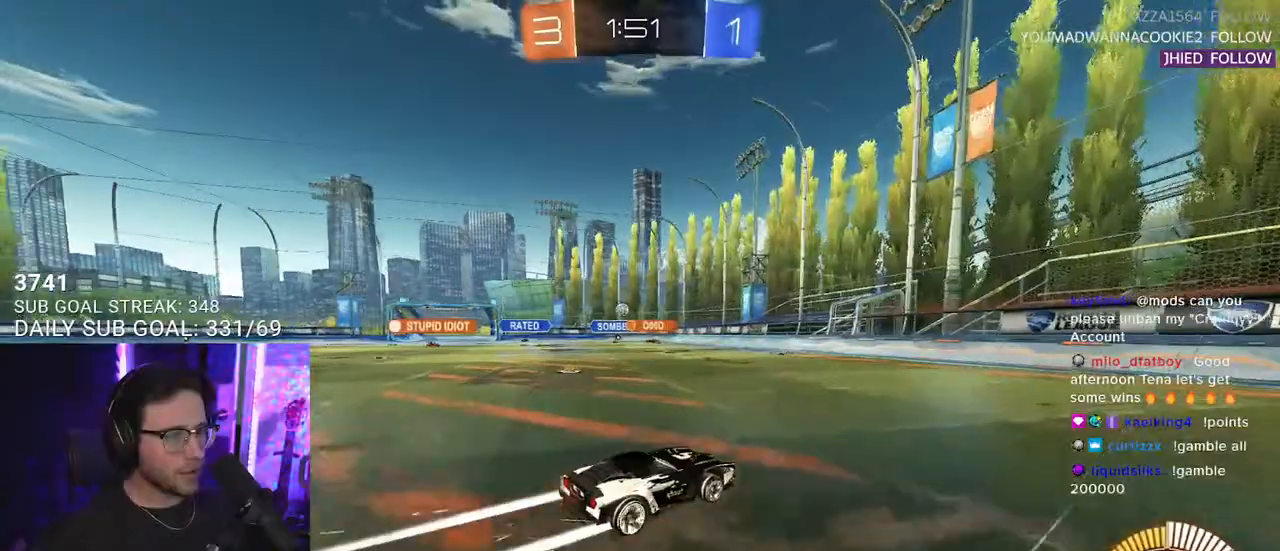
{"buttons": ["R2"], "left_stick": "left", "right_stick": "center", "events": []}
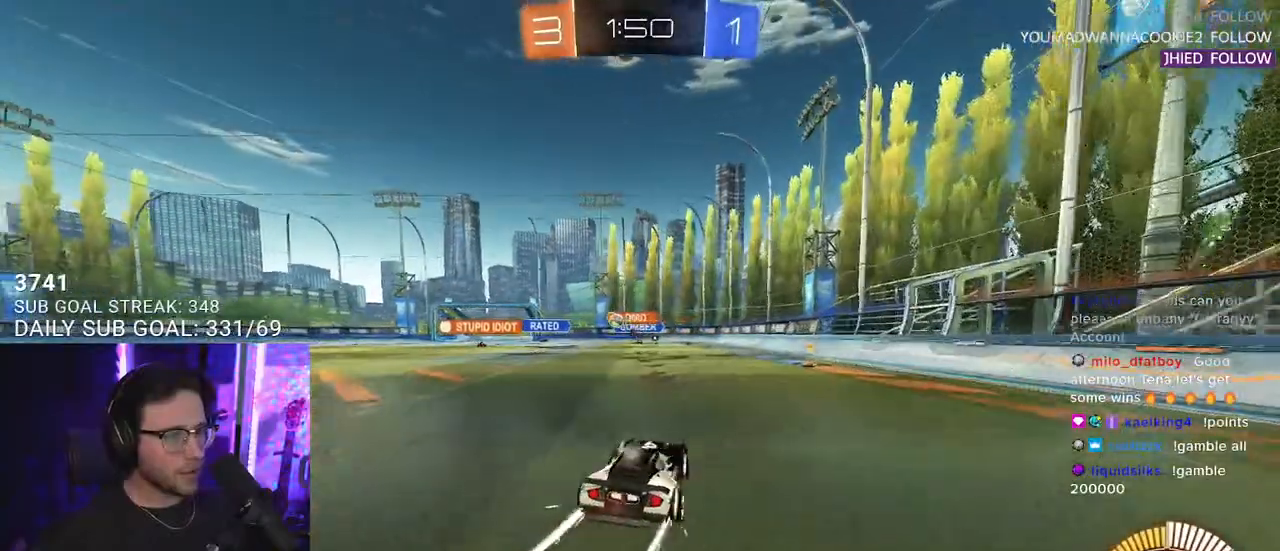
{"buttons": ["R1", "R2"], "left_stick": "down-left", "right_stick": "center", "events": [[133, "left_stick", "center"], [317, "left_stick", "down-left"], [383, "R1", "down"]]}
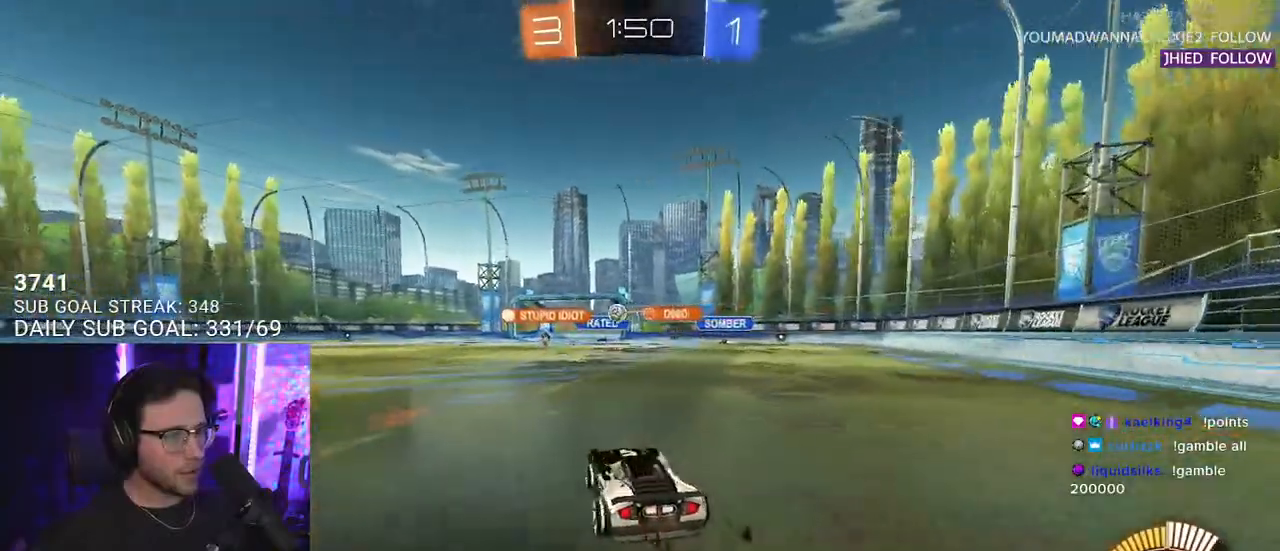
{"buttons": ["R2"], "left_stick": "center", "right_stick": "center", "events": [[150, "left_stick", "center"], [233, "R1", "up"], [333, "left_stick", "right"], [500, "left_stick", "center"]]}
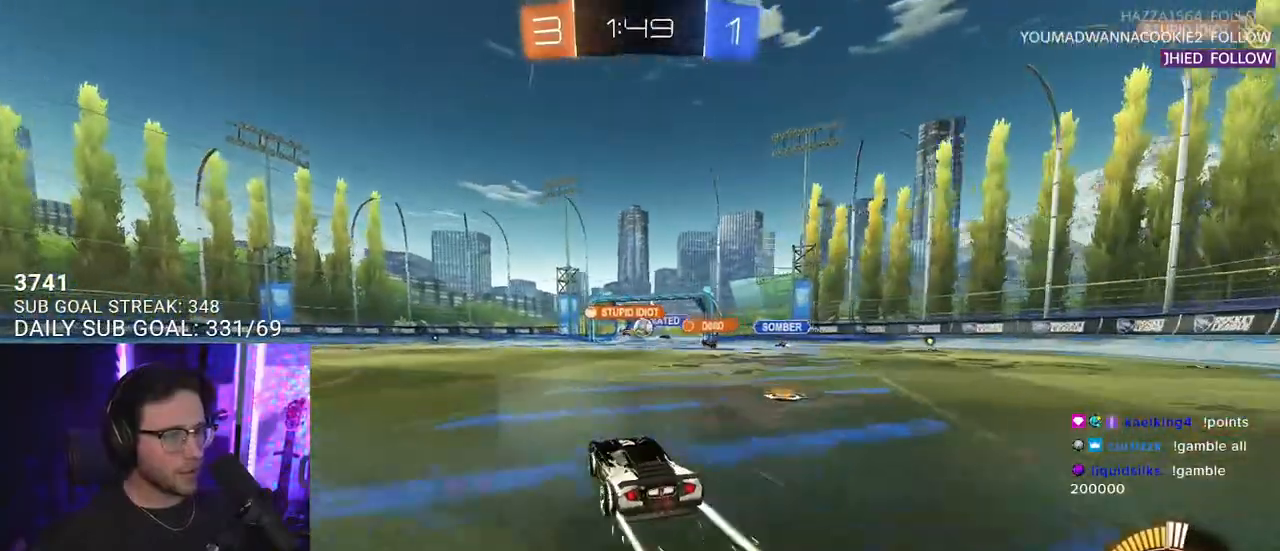
{"buttons": ["R2"], "left_stick": "center", "right_stick": "center", "events": []}
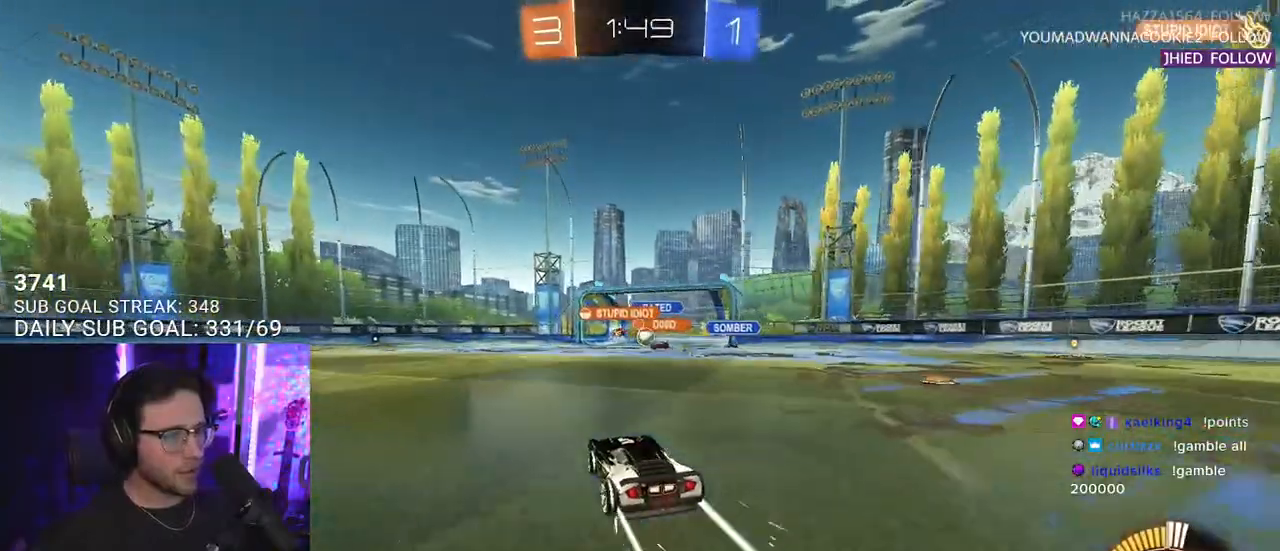
{"buttons": ["R2"], "left_stick": "center", "right_stick": "center", "events": []}
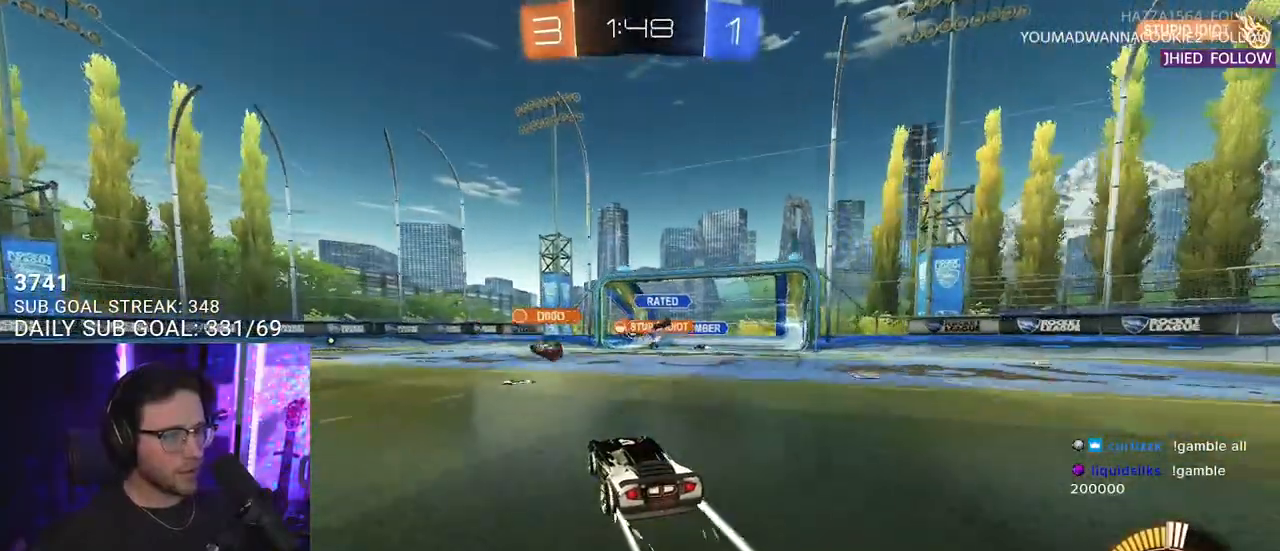
{"buttons": ["R2"], "left_stick": "center", "right_stick": "center", "events": [[83, "left_stick", "left"], [183, "left_stick", "center"]]}
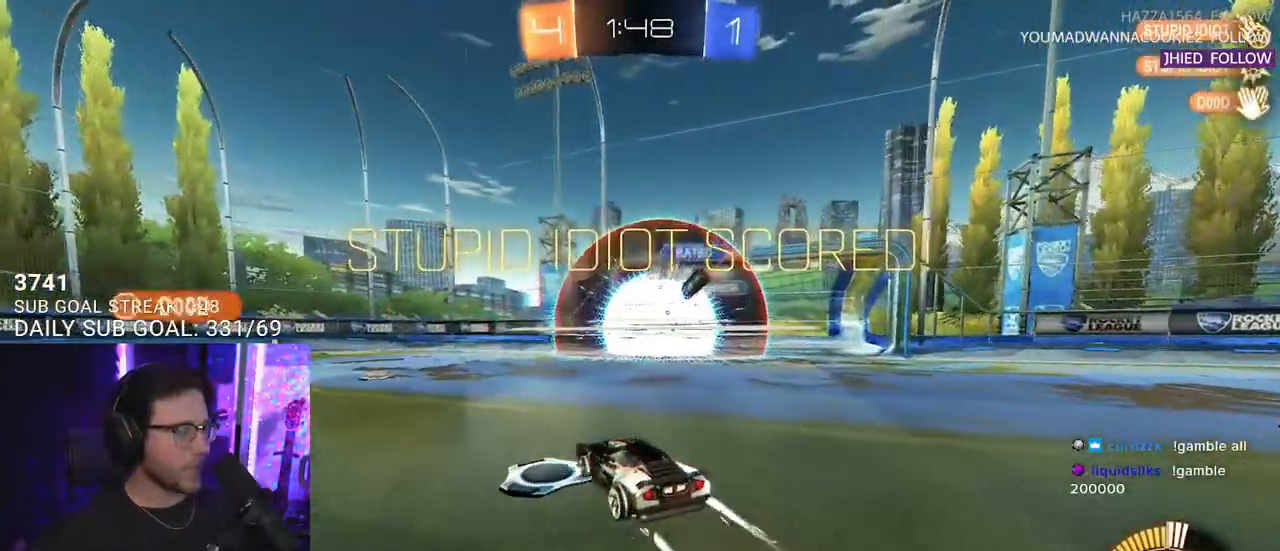
{"buttons": ["R2"], "left_stick": "center", "right_stick": "center", "events": []}
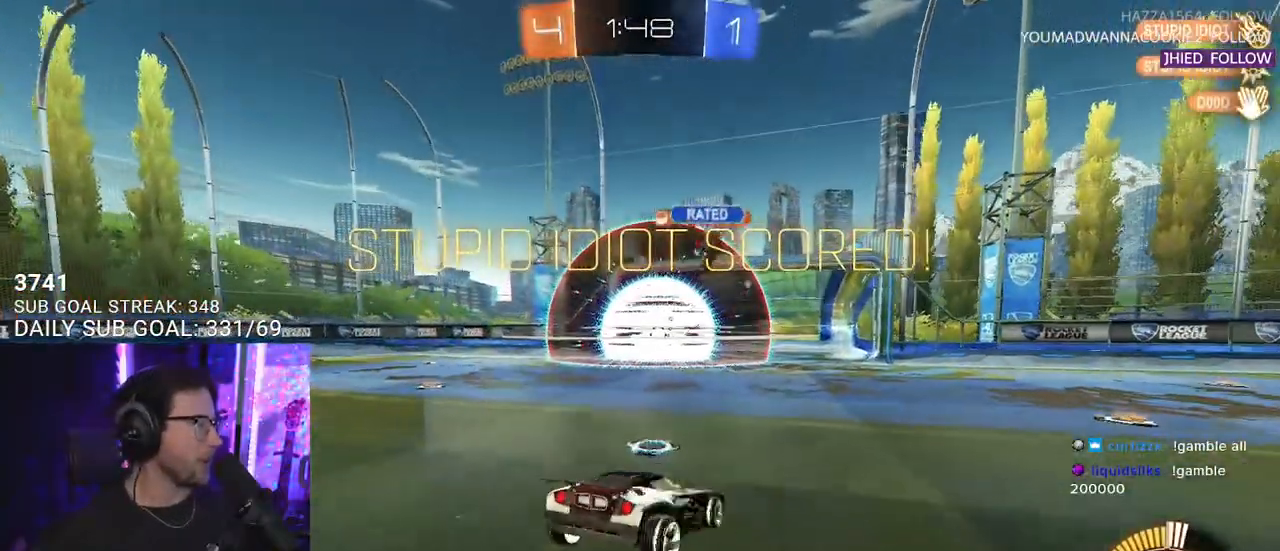
{"buttons": ["TRIANGLE", "R2"], "left_stick": "center", "right_stick": "center", "events": [[267, "CROSS", "down"], [267, "left_stick", "down"], [433, "CROSS", "up"], [467, "TRIANGLE", "down"], [467, "left_stick", "center"]]}
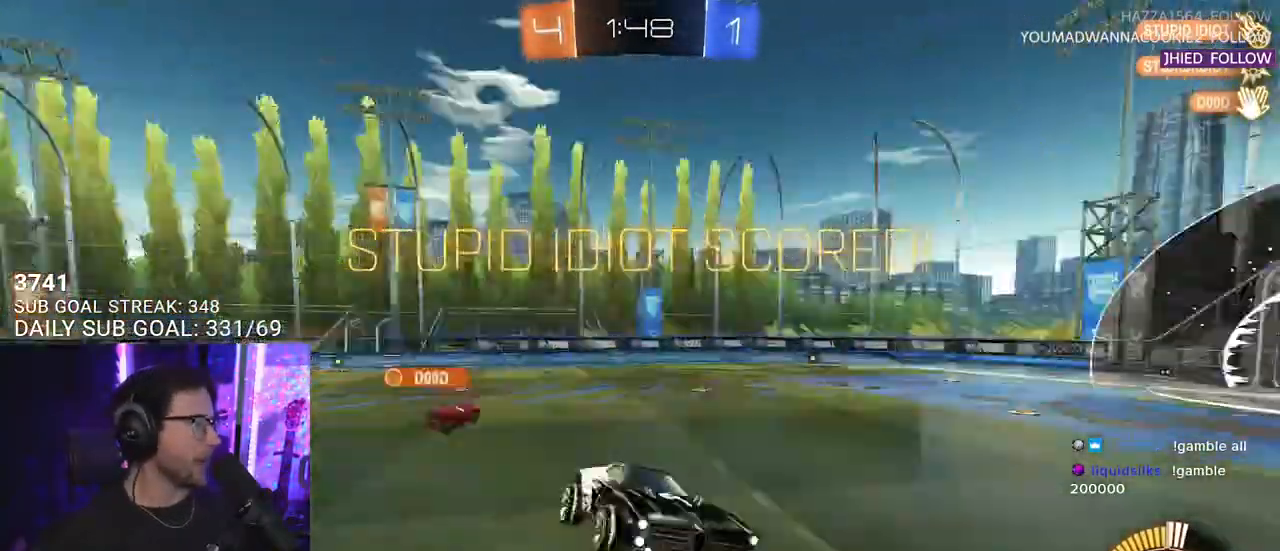
{"buttons": ["SQUARE", "R2"], "left_stick": "left", "right_stick": "center", "events": [[33, "left_stick", "up"], [67, "TRIANGLE", "up"], [200, "SQUARE", "down"], [217, "left_stick", "up-left"], [317, "left_stick", "left"]]}
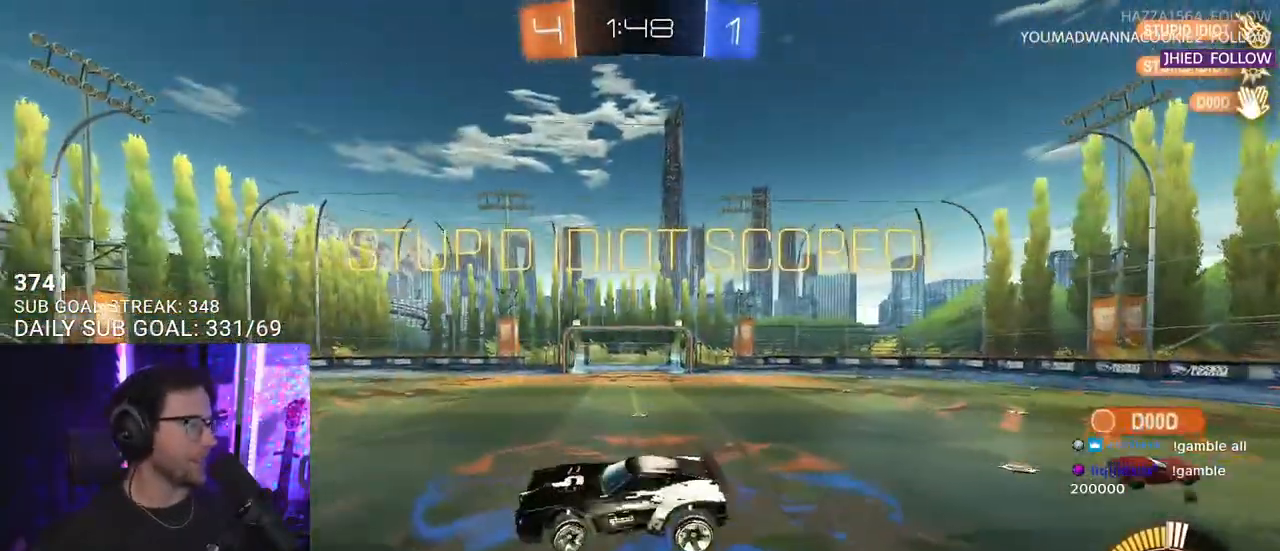
{"buttons": ["SQUARE", "R2"], "left_stick": "left", "right_stick": "center", "events": []}
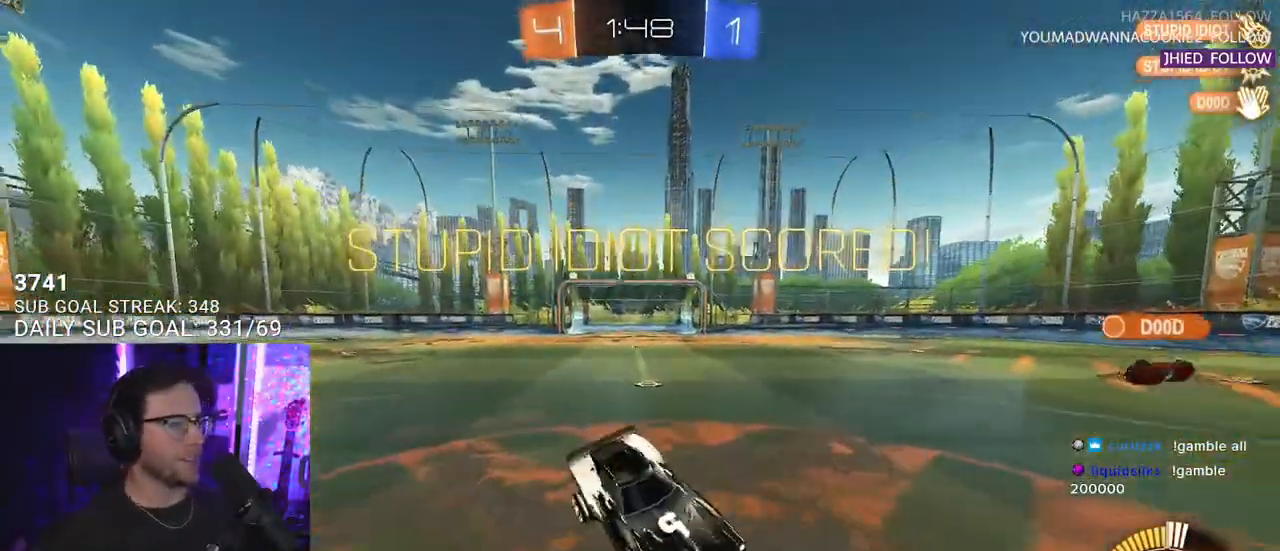
{"buttons": ["CROSS", "L2", "R2"], "left_stick": "left", "right_stick": "center", "events": [[333, "CROSS", "down"], [350, "SQUARE", "up"], [400, "CROSS", "up"], [450, "CROSS", "down"], [483, "L2", "down"]]}
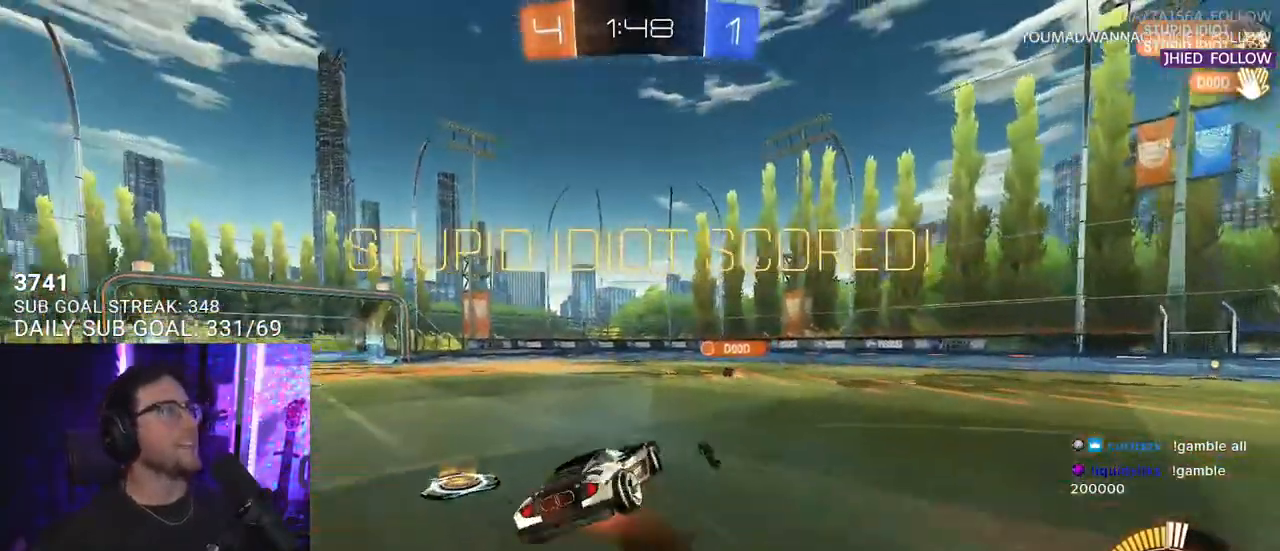
{"buttons": ["L2", "R2"], "left_stick": "left", "right_stick": "center", "events": [[17, "R1", "down"], [17, "SQUARE", "down"], [67, "CROSS", "up"], [100, "L2", "up"], [117, "left_stick", "down-left"], [217, "L2", "down"], [300, "left_stick", "left"], [333, "R1", "up"], [333, "SQUARE", "up"]]}
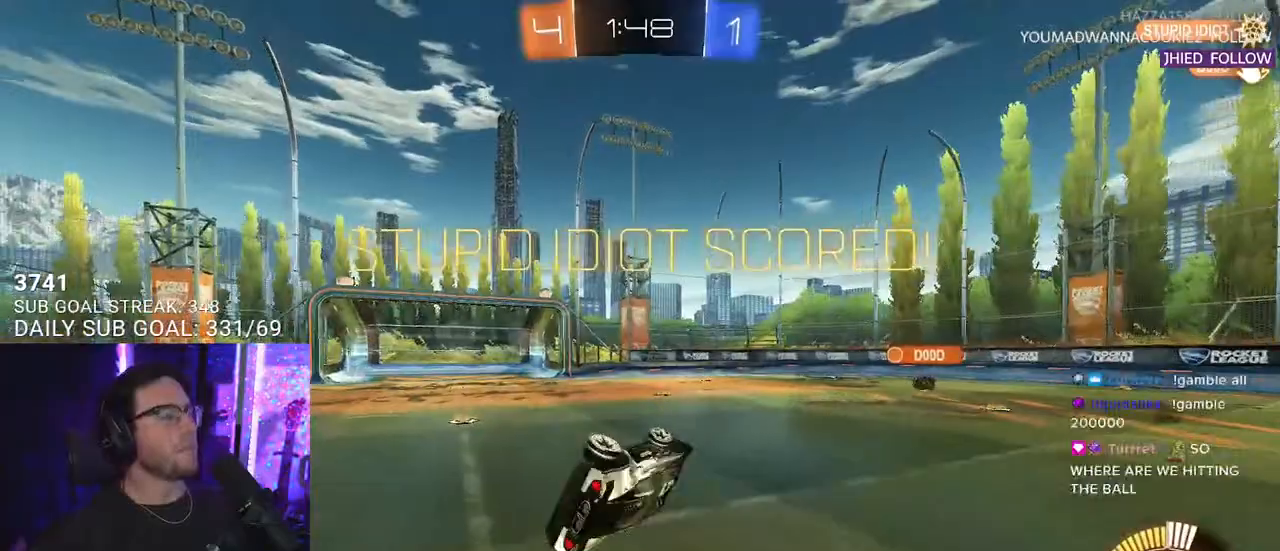
{"buttons": [], "left_stick": "center", "right_stick": "center", "events": [[150, "R2", "up"], [183, "L2", "up"], [333, "left_stick", "center"]]}
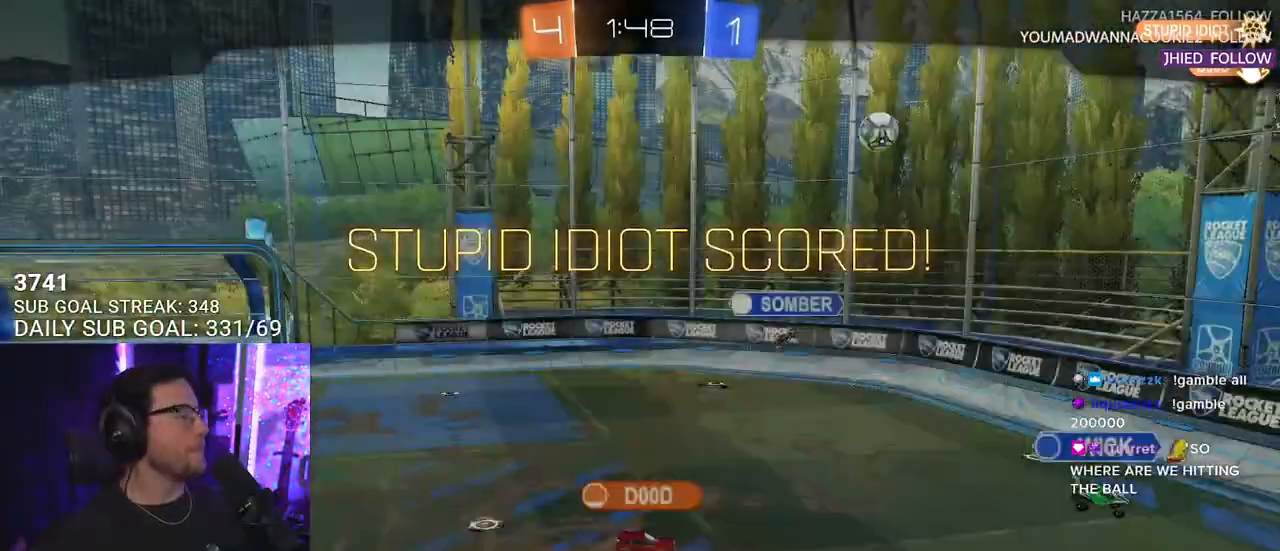
{"buttons": [], "left_stick": "center", "right_stick": "center", "events": [[133, "CROSS", "down"], [317, "CROSS", "up"]]}
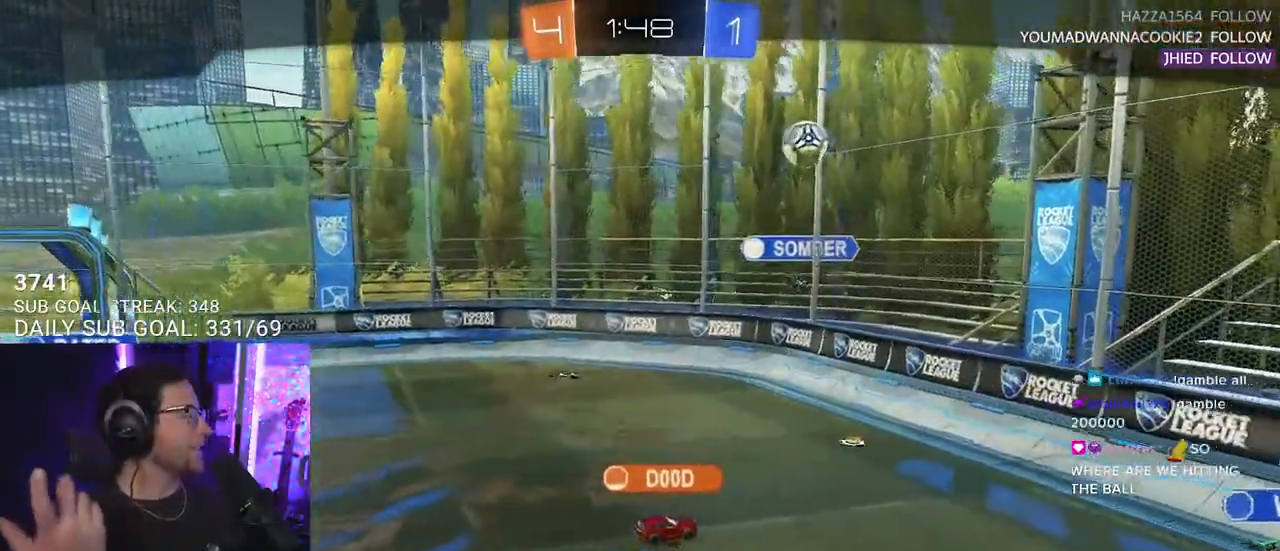
{"buttons": [], "left_stick": "center", "right_stick": "center", "events": []}
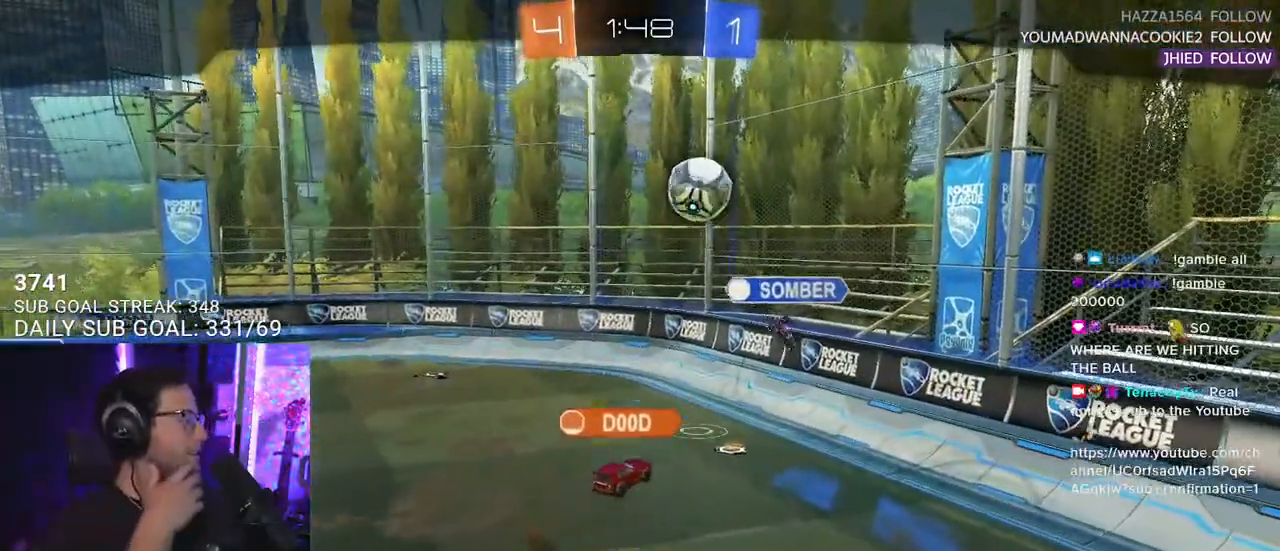
{"buttons": [], "left_stick": "center", "right_stick": "center", "events": []}
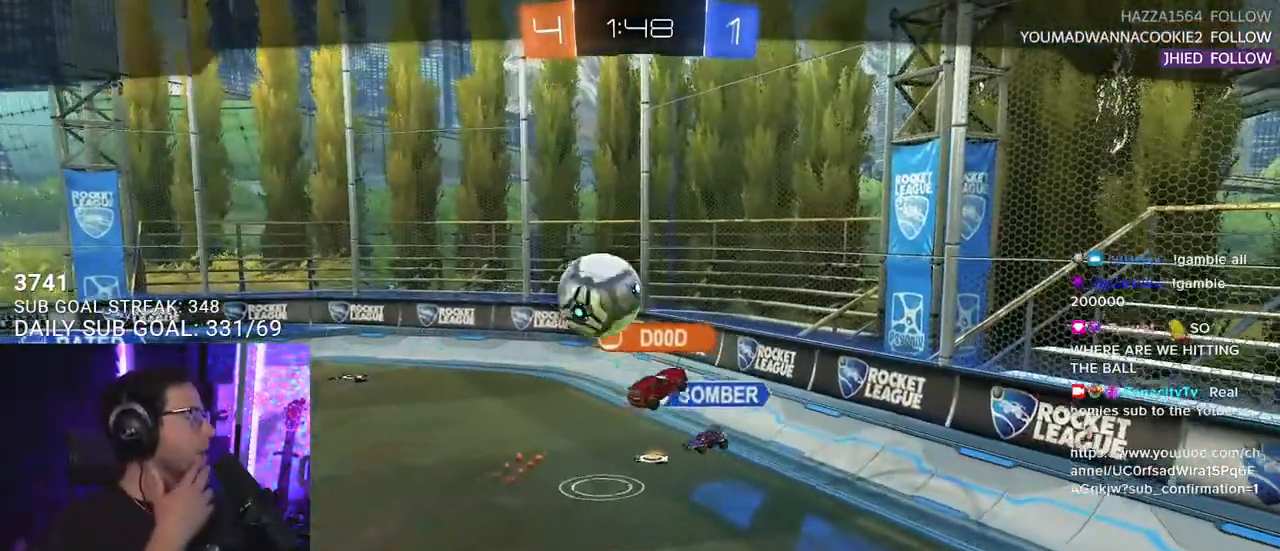
{"buttons": [], "left_stick": "center", "right_stick": "center", "events": []}
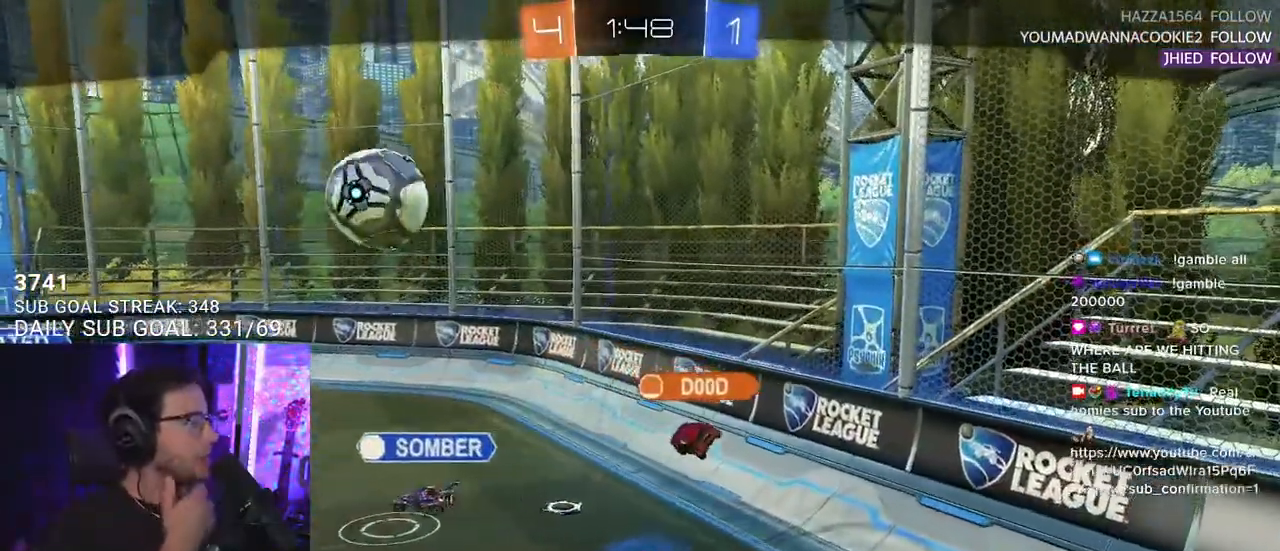
{"buttons": [], "left_stick": "center", "right_stick": "center", "events": [[233, "CROSS", "down"], [383, "CROSS", "up"]]}
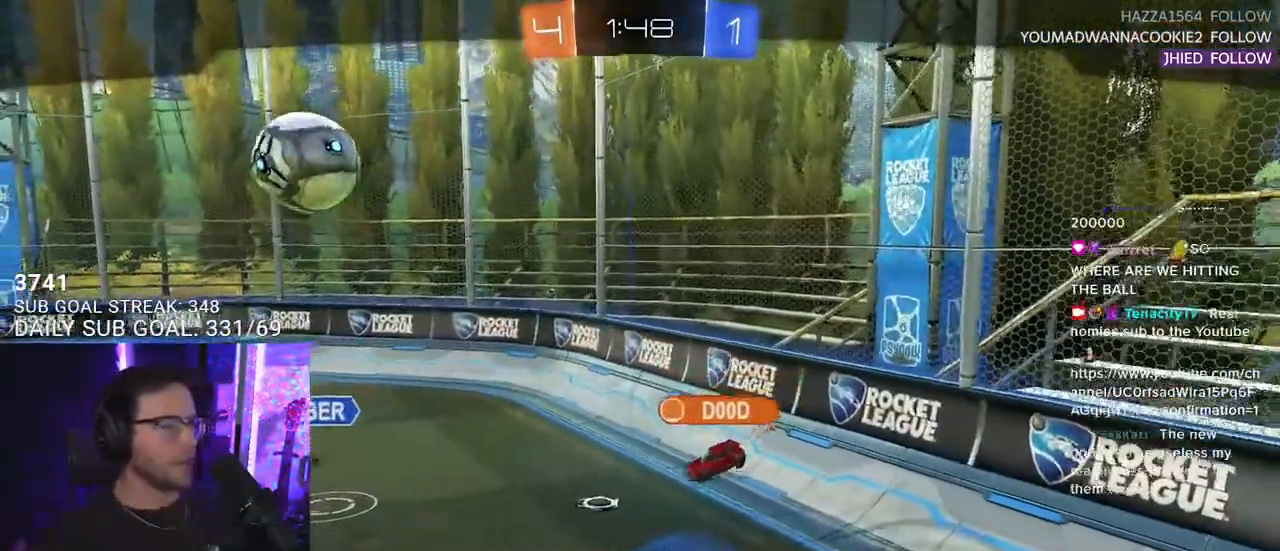
{"buttons": [], "left_stick": "center", "right_stick": "center", "events": [[183, "CROSS", "down"], [483, "CROSS", "up"]]}
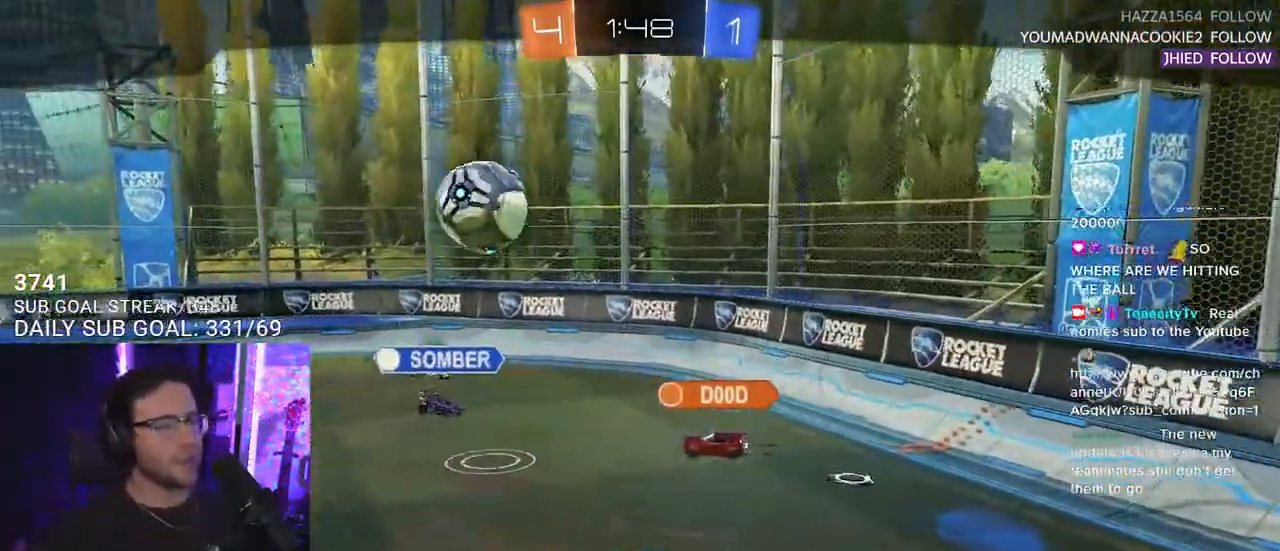
{"buttons": [], "left_stick": "center", "right_stick": "center", "events": []}
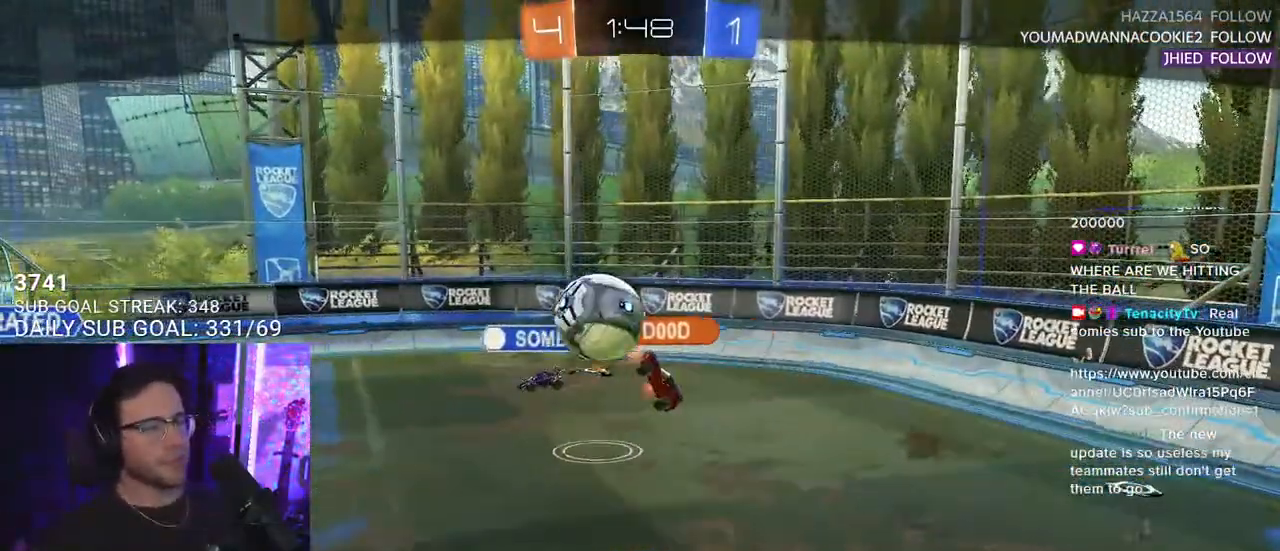
{"buttons": [], "left_stick": "center", "right_stick": "center", "events": []}
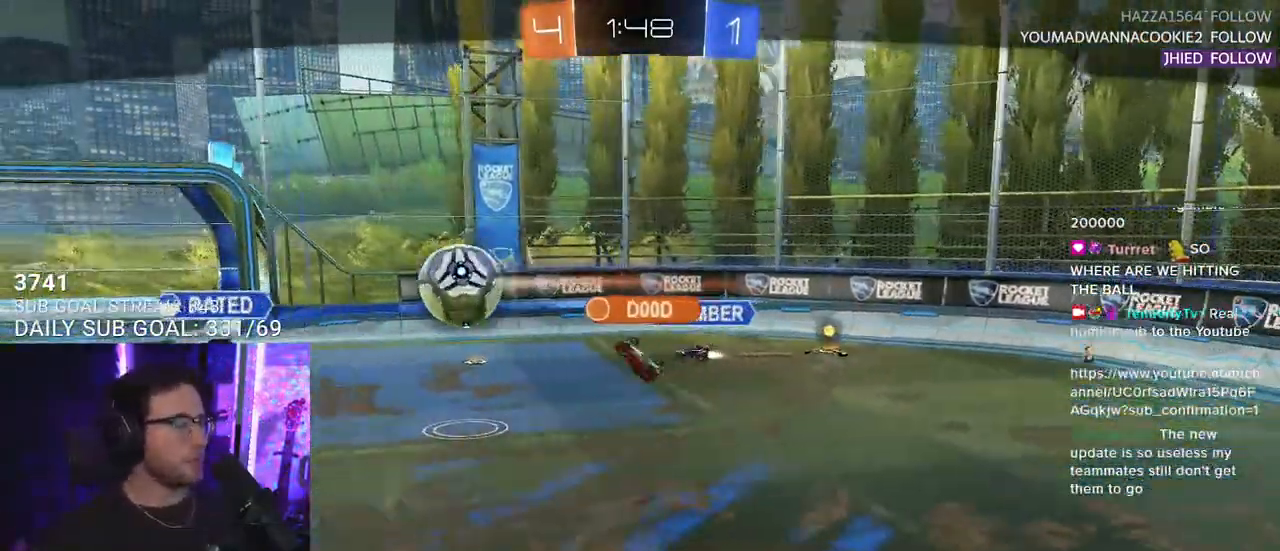
{"buttons": [], "left_stick": "center", "right_stick": "center", "events": []}